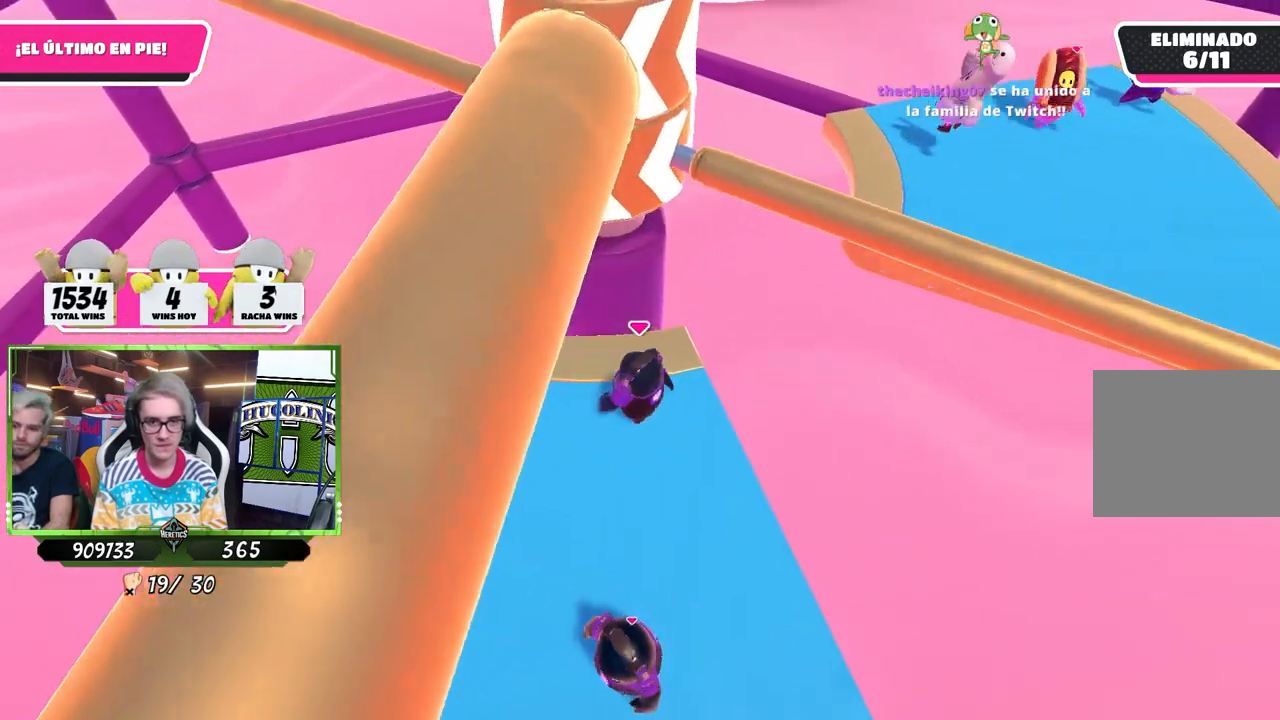
Gameplay with a controller (PlayStation layout); each line is a JSON object with the inputs held at the frame after it. "events" lists button and stick changes between this image and that frame as [ms after this image, input, new state], when the widget could be followed in between.
{"buttons": [], "left_stick": "down-left", "right_stick": "center", "events": [[83, "left_stick", "right"], [250, "CROSS", "down"], [350, "left_stick", "down-left"], [450, "CROSS", "up"]]}
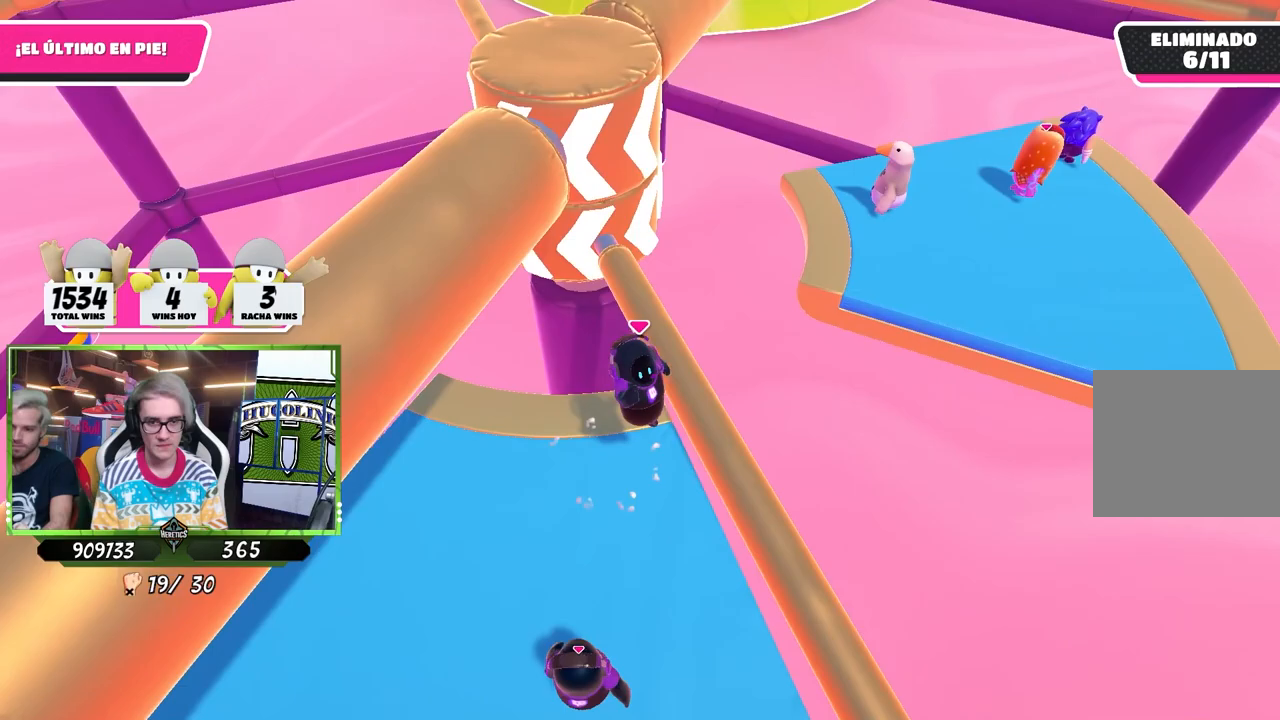
{"buttons": [], "left_stick": "up-left", "right_stick": "center", "events": [[17, "left_stick", "left"], [283, "right_stick", "up"], [417, "left_stick", "up-left"], [433, "right_stick", "center"]]}
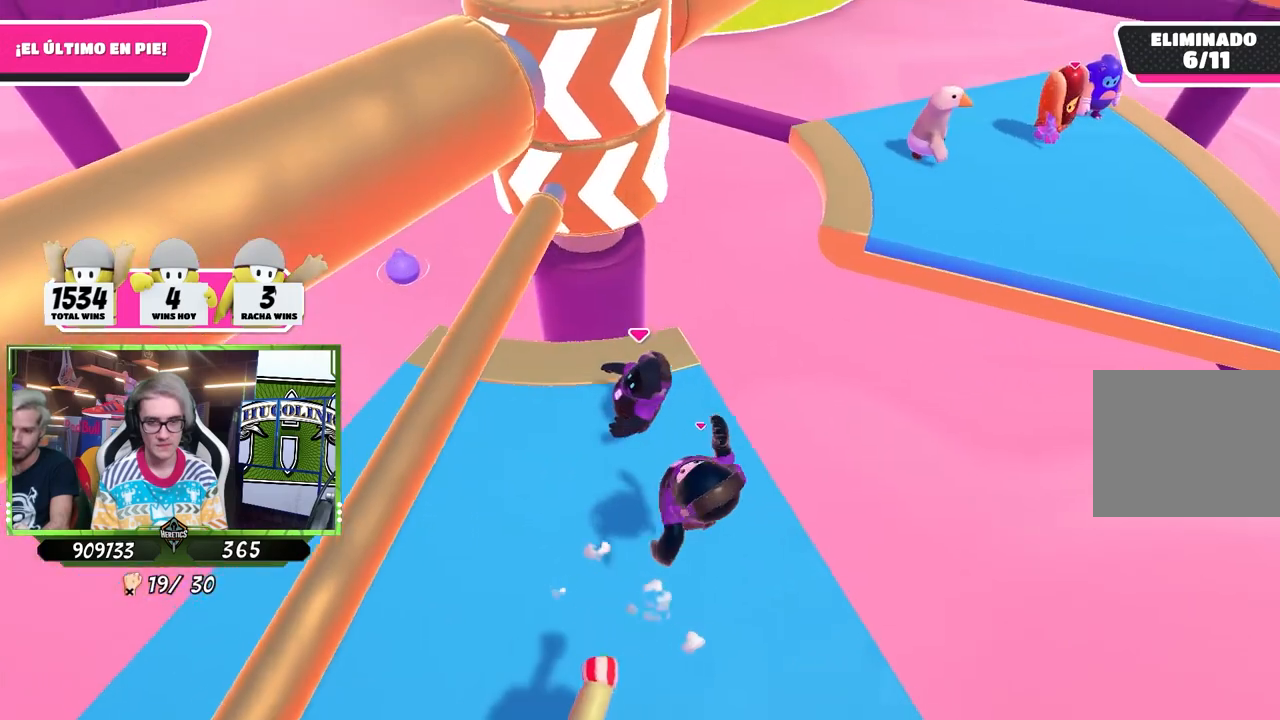
{"buttons": [], "left_stick": "left", "right_stick": "center", "events": [[100, "left_stick", "right"], [133, "right_stick", "down"], [233, "left_stick", "down-right"], [267, "right_stick", "center"], [400, "left_stick", "left"]]}
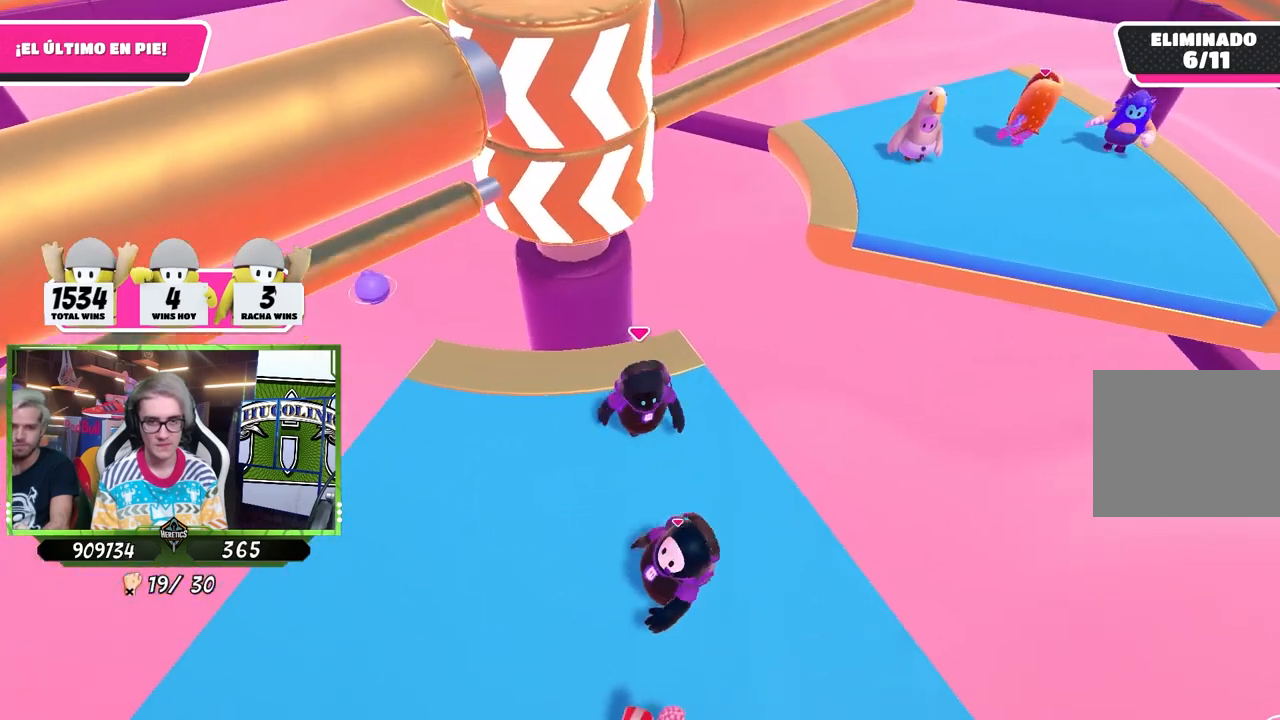
{"buttons": [], "left_stick": "left", "right_stick": "center", "events": [[67, "right_stick", "down"], [133, "right_stick", "center"], [183, "left_stick", "up-right"], [283, "left_stick", "right"], [483, "left_stick", "left"]]}
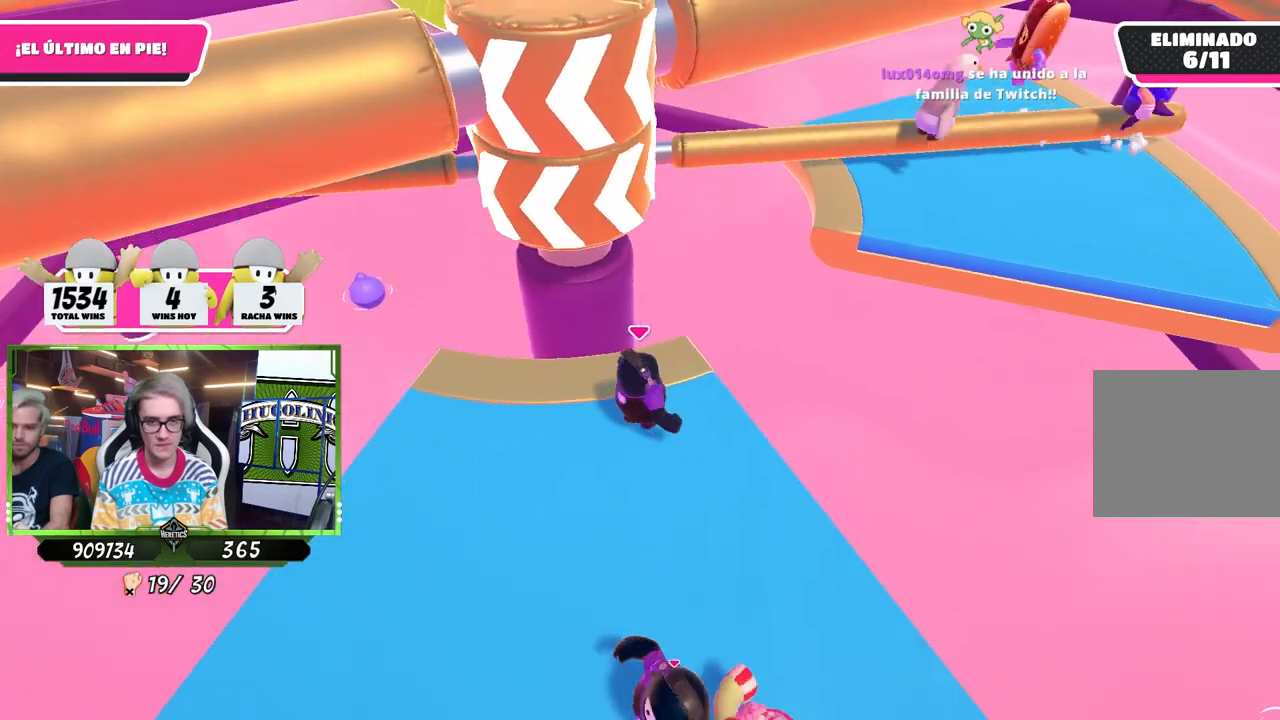
{"buttons": [], "left_stick": "center", "right_stick": "center", "events": [[100, "left_stick", "right"], [217, "left_stick", "left"], [383, "left_stick", "center"]]}
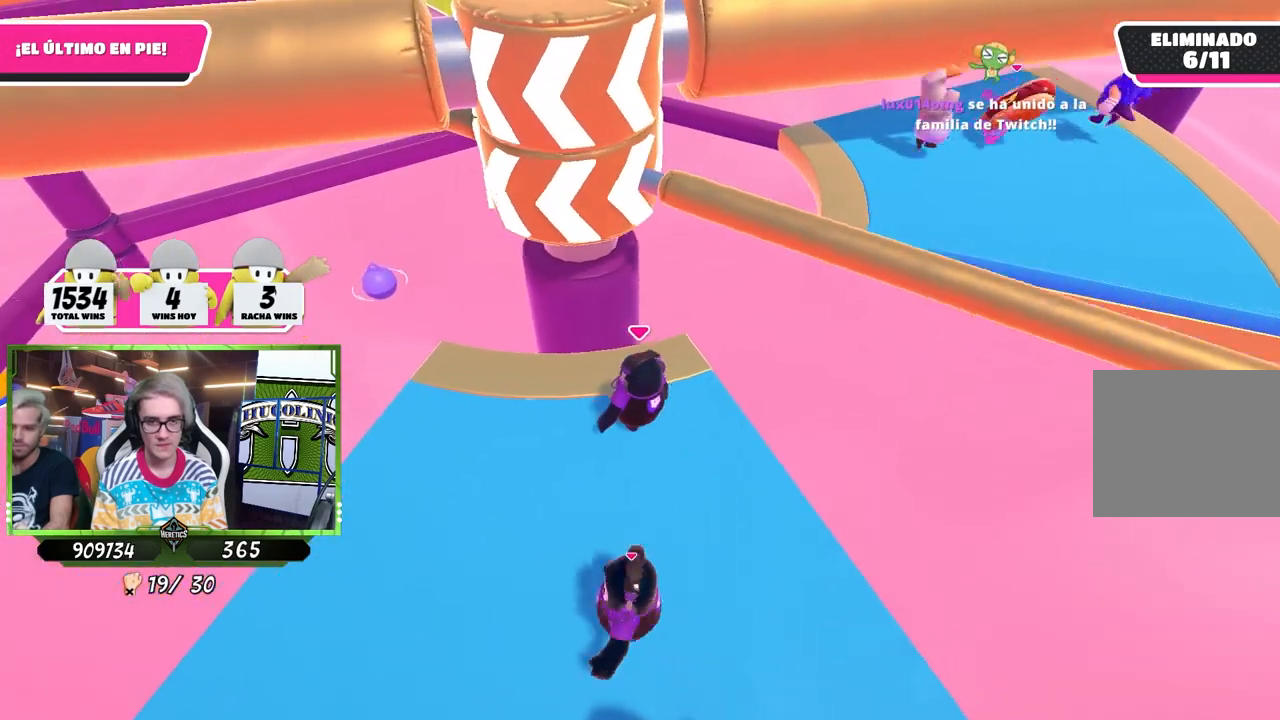
{"buttons": [], "left_stick": "down-left", "right_stick": "center", "events": [[50, "left_stick", "right"], [183, "CROSS", "down"], [250, "left_stick", "left"], [350, "CROSS", "up"], [350, "left_stick", "down"], [450, "left_stick", "down-left"]]}
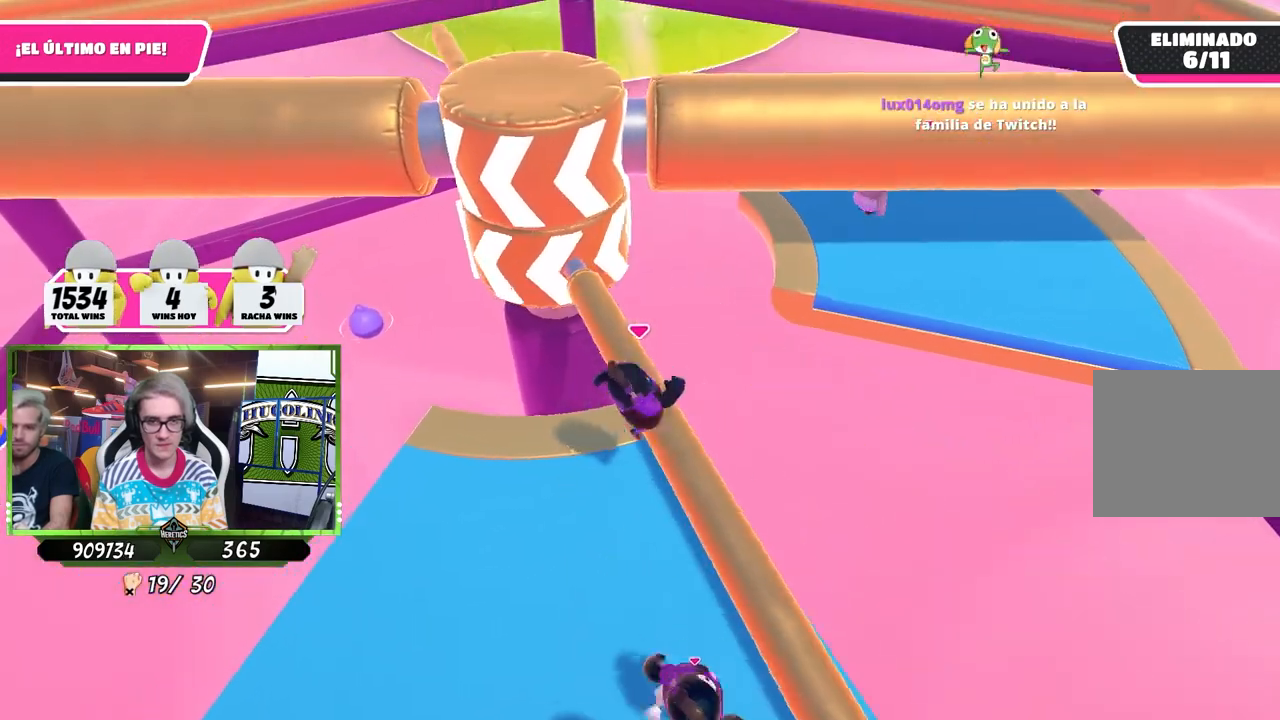
{"buttons": [], "left_stick": "down-left", "right_stick": "center", "events": [[50, "left_stick", "left"], [183, "left_stick", "up-left"], [317, "right_stick", "down"], [383, "left_stick", "down-left"], [383, "right_stick", "center"]]}
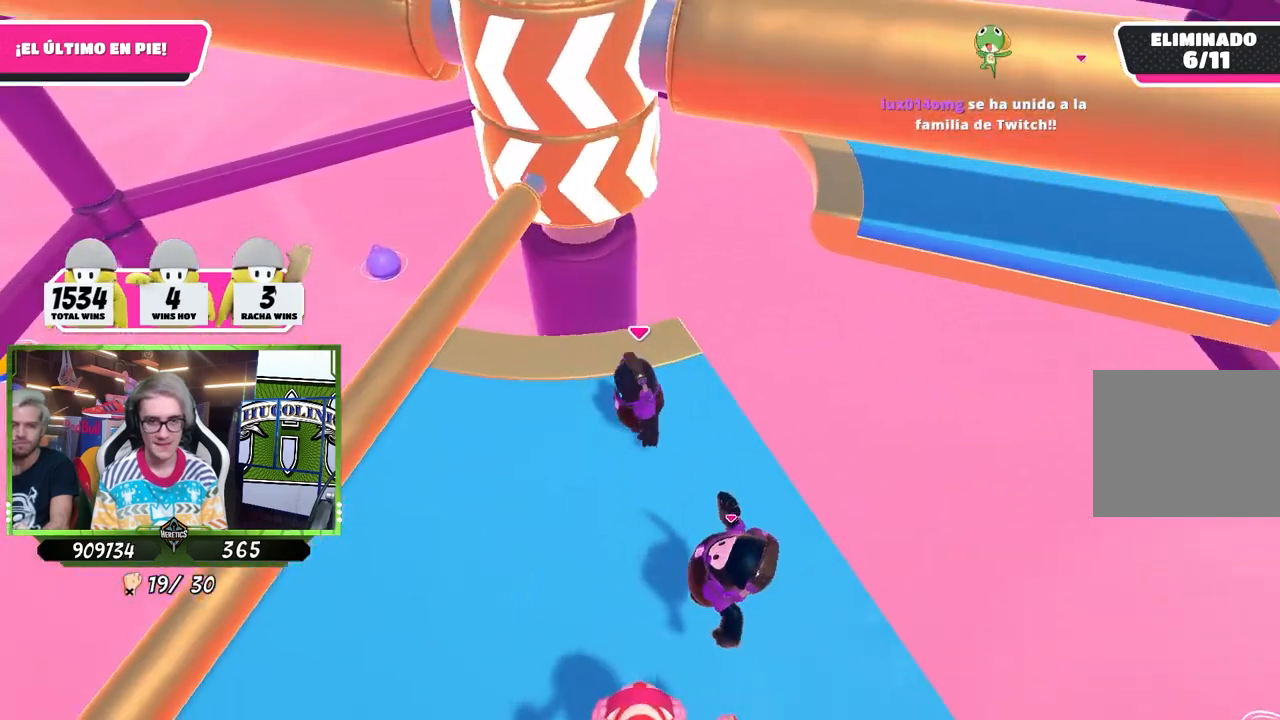
{"buttons": [], "left_stick": "up-left", "right_stick": "center", "events": [[83, "left_stick", "left"], [250, "left_stick", "down-left"], [283, "right_stick", "right"], [383, "left_stick", "up-left"], [383, "right_stick", "center"]]}
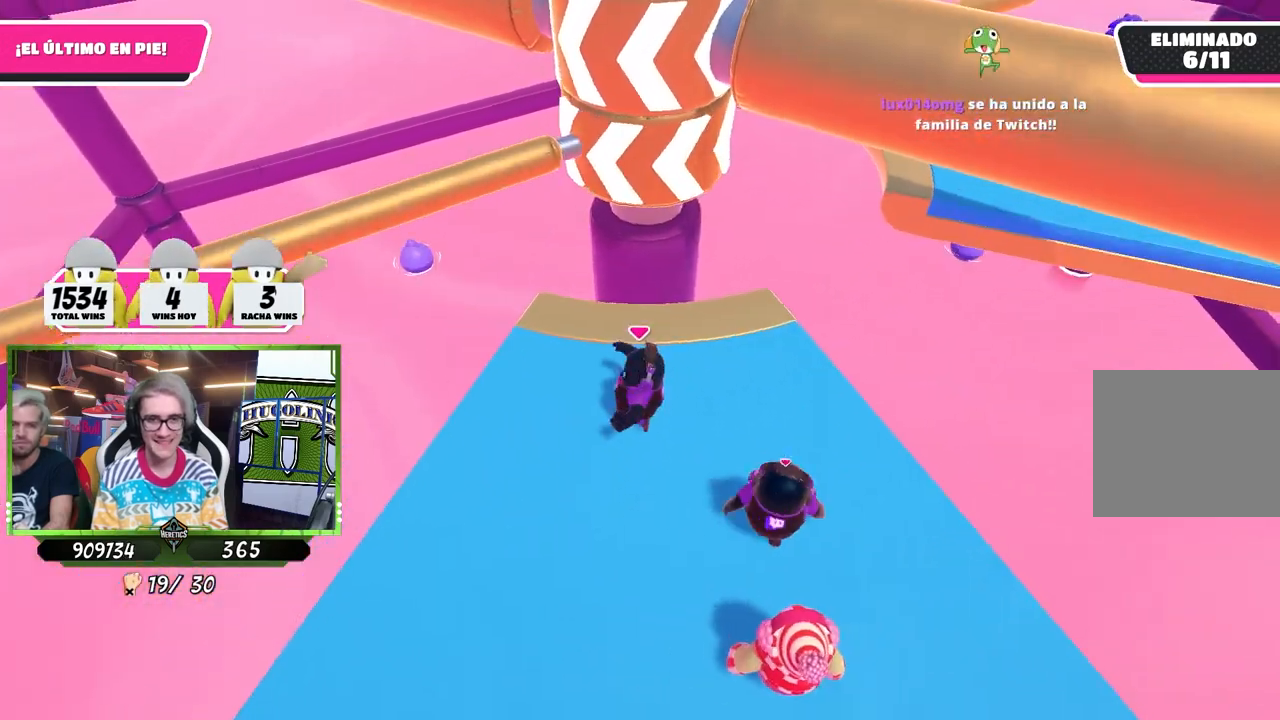
{"buttons": [], "left_stick": "left", "right_stick": "center", "events": [[17, "left_stick", "up-right"], [250, "left_stick", "down-left"], [483, "left_stick", "left"]]}
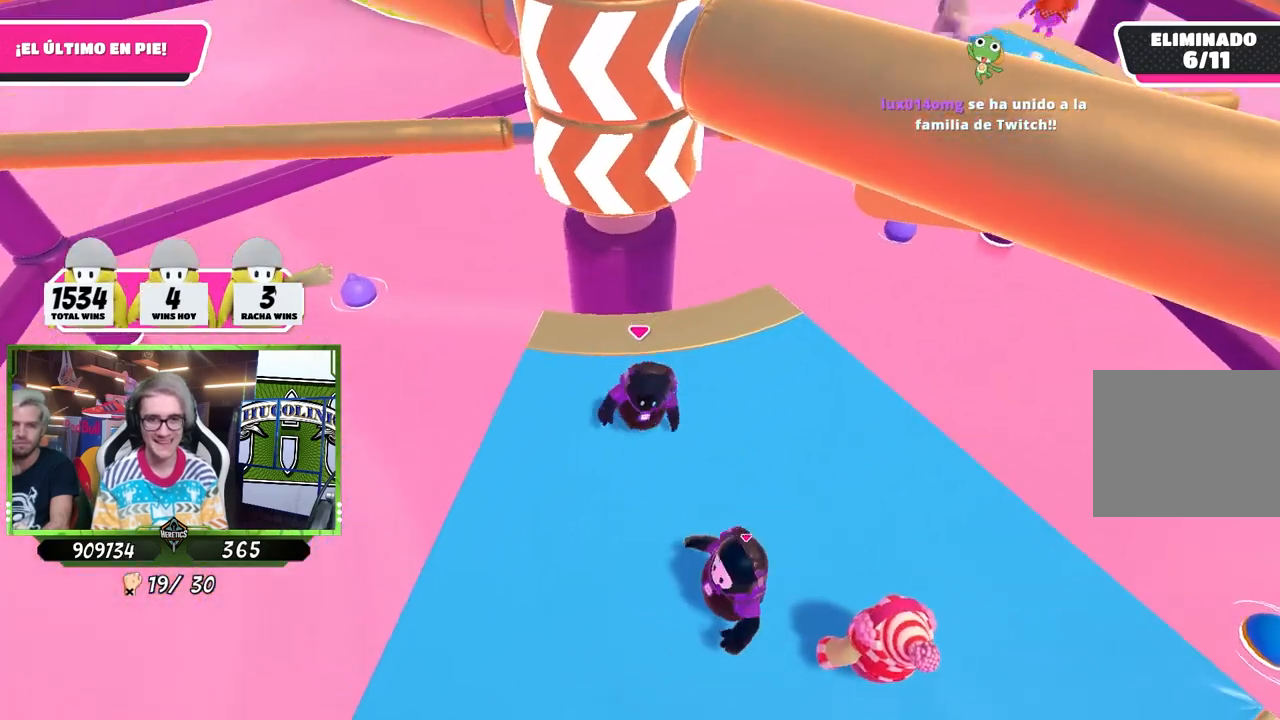
{"buttons": [], "left_stick": "center", "right_stick": "center", "events": [[50, "left_stick", "up-left"], [117, "left_stick", "up-right"], [283, "left_stick", "down-left"], [317, "right_stick", "down"], [383, "left_stick", "down-right"], [383, "right_stick", "center"], [483, "left_stick", "center"]]}
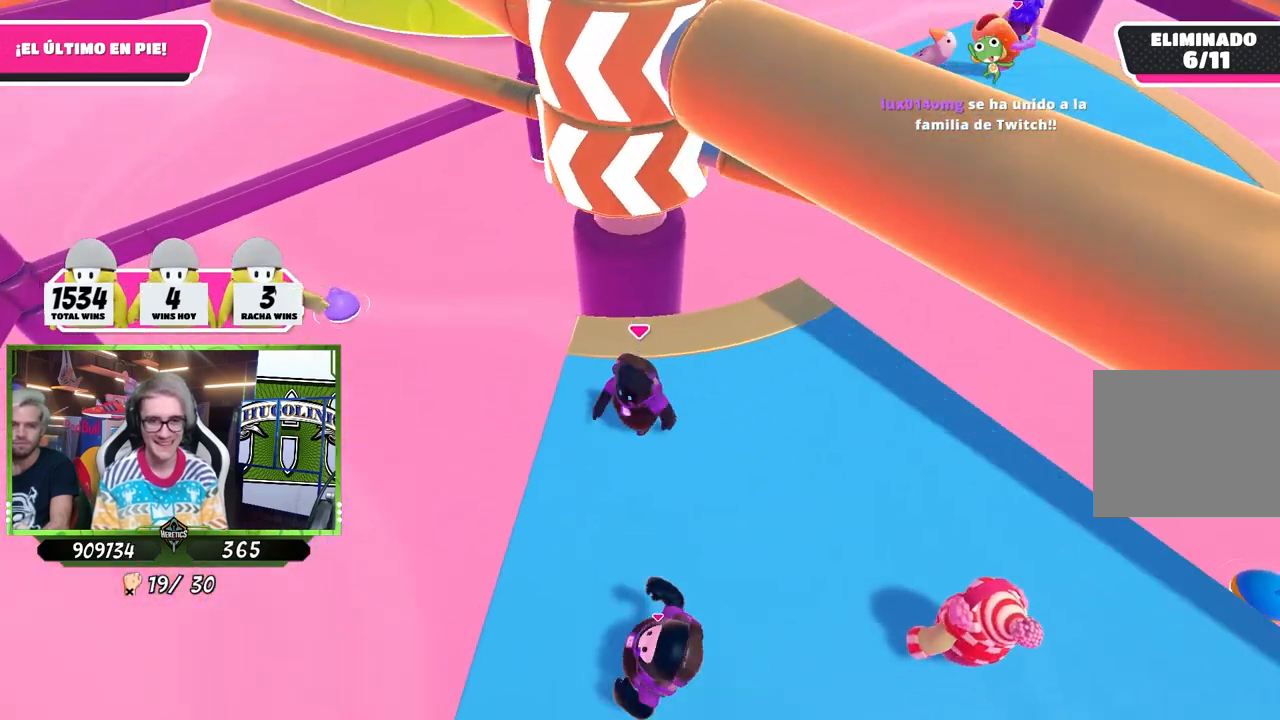
{"buttons": [], "left_stick": "left", "right_stick": "center", "events": [[17, "left_stick", "left"], [150, "left_stick", "right"], [283, "CROSS", "down"], [350, "left_stick", "left"], [450, "CROSS", "up"]]}
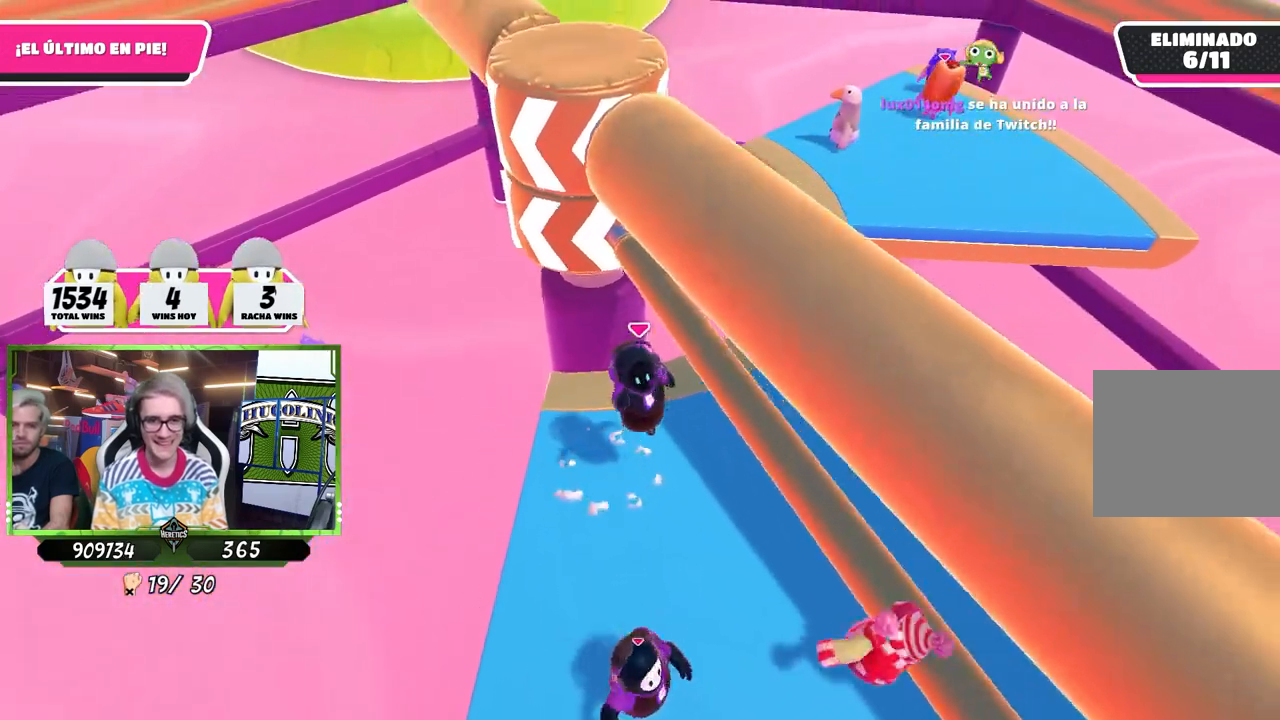
{"buttons": [], "left_stick": "up-right", "right_stick": "left", "events": [[150, "left_stick", "up-right"], [417, "right_stick", "left"]]}
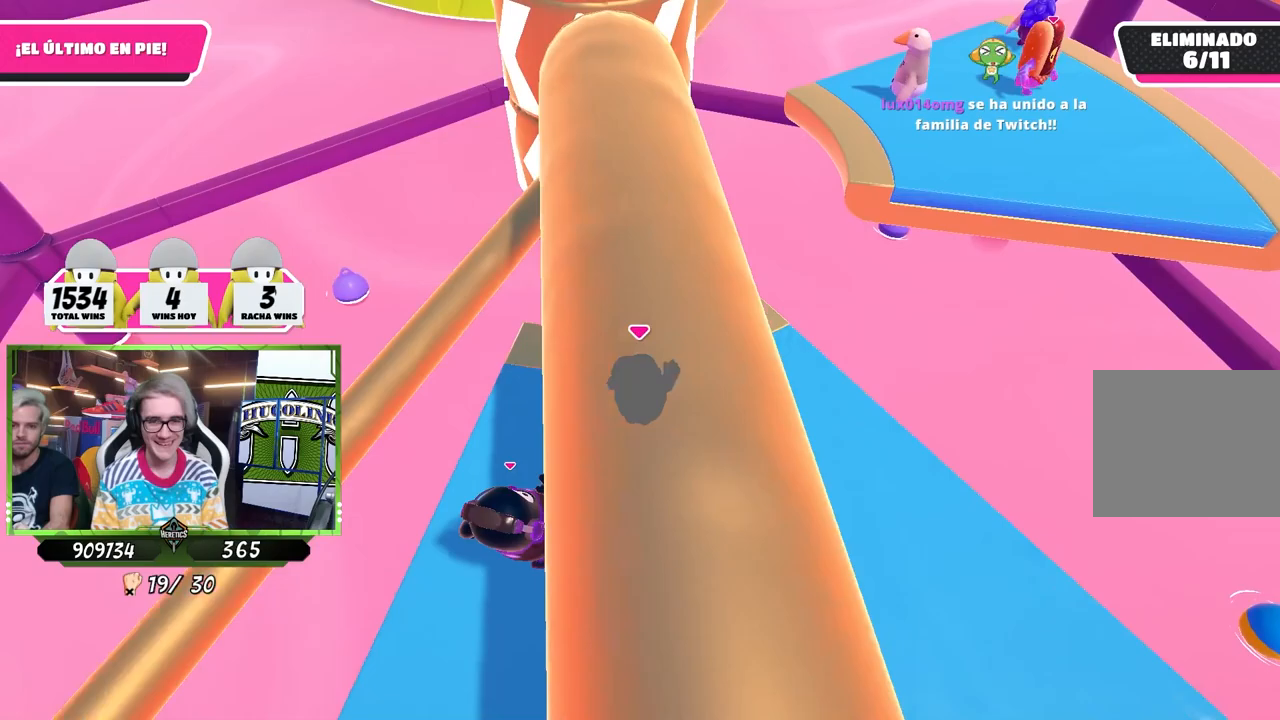
{"buttons": [], "left_stick": "up", "right_stick": "right", "events": [[150, "right_stick", "center"], [317, "left_stick", "left"], [417, "right_stick", "right"], [483, "left_stick", "up"]]}
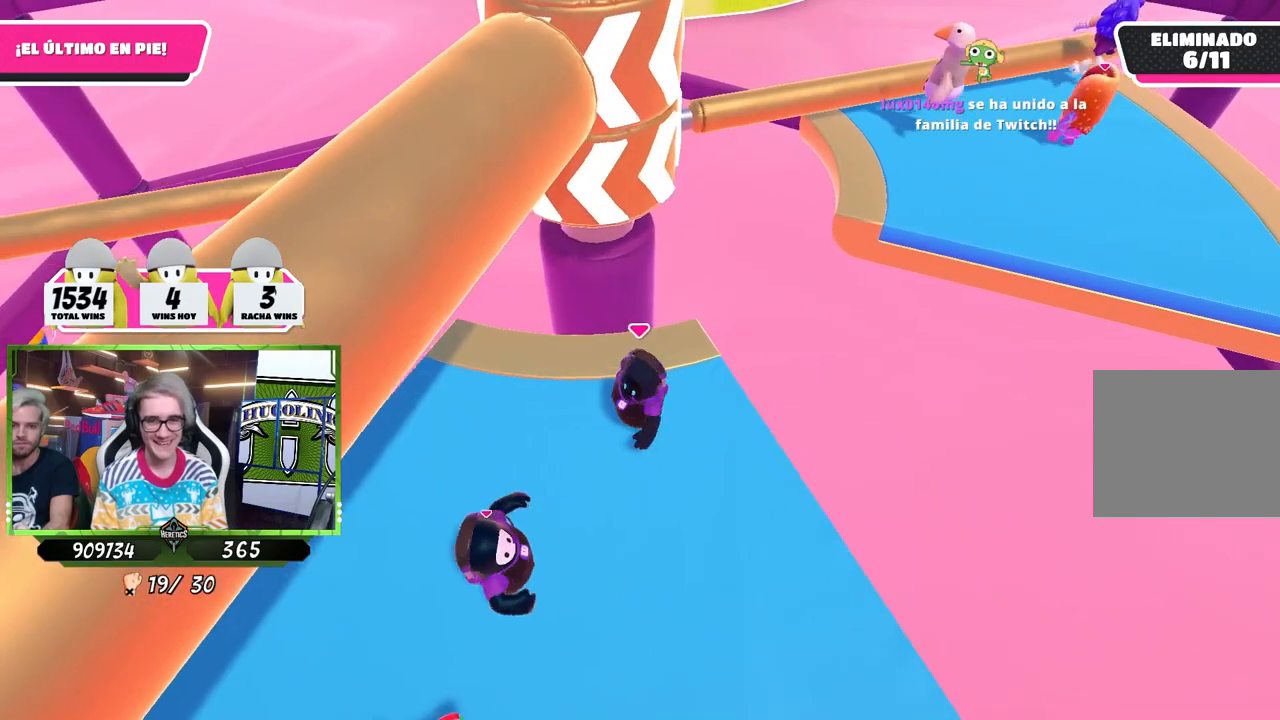
{"buttons": [], "left_stick": "right", "right_stick": "center", "events": [[17, "right_stick", "center"], [83, "left_stick", "right"], [150, "left_stick", "down-left"], [417, "left_stick", "right"]]}
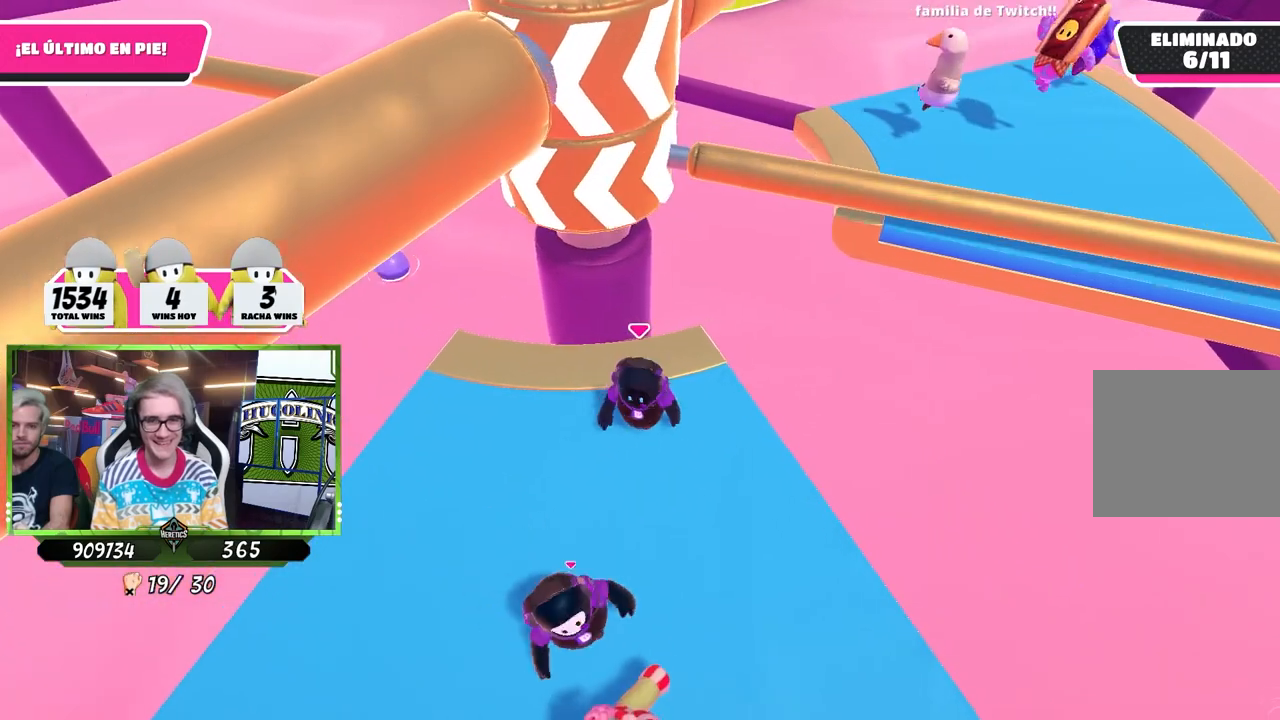
{"buttons": ["CROSS"], "left_stick": "down-left", "right_stick": "center", "events": [[83, "left_stick", "left"], [183, "left_stick", "right"], [317, "CROSS", "down"], [417, "left_stick", "down-left"]]}
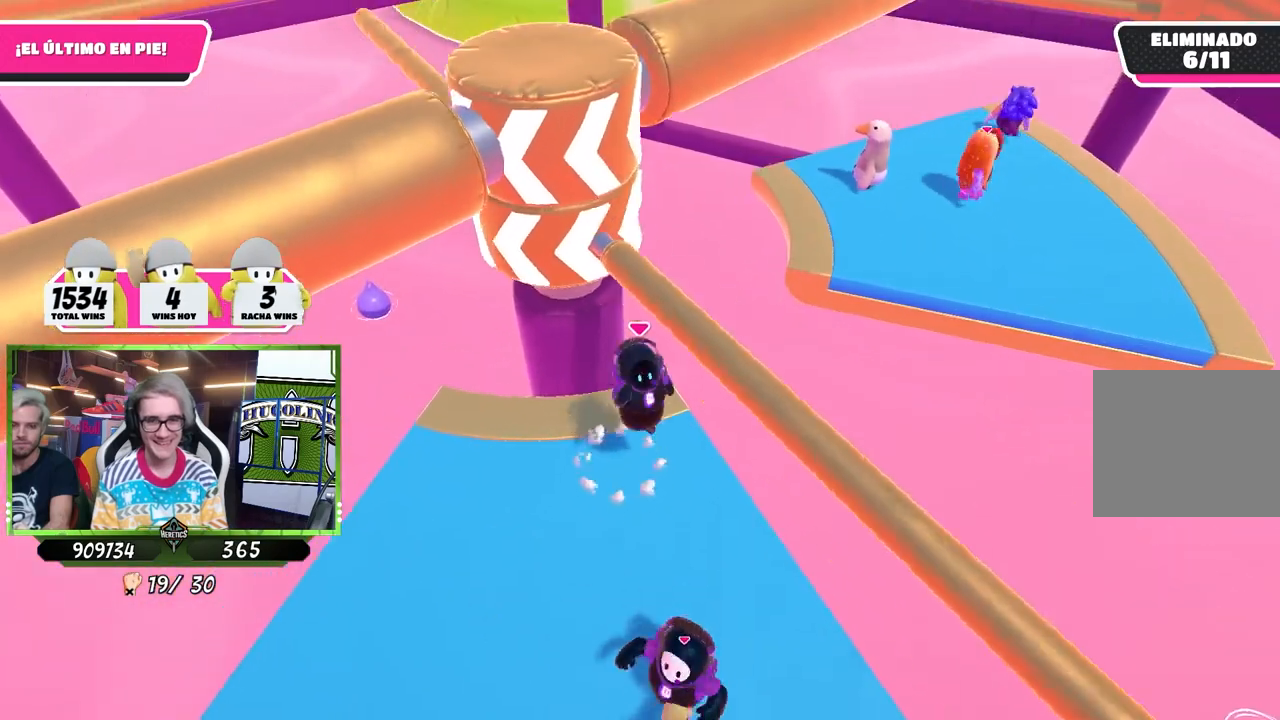
{"buttons": [], "left_stick": "left", "right_stick": "center", "events": [[17, "left_stick", "left"], [50, "CROSS", "up"], [283, "right_stick", "up"], [383, "right_stick", "center"]]}
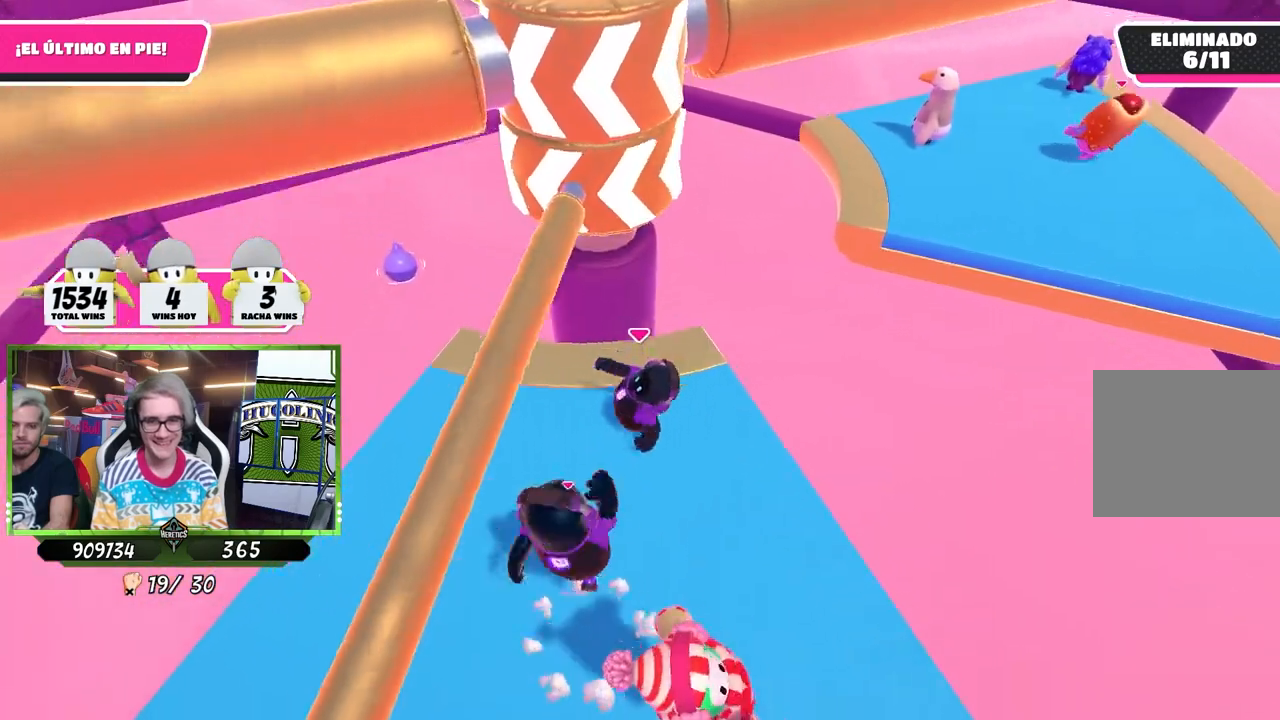
{"buttons": [], "left_stick": "right", "right_stick": "down-left", "events": [[83, "right_stick", "down-right"], [117, "left_stick", "right"], [183, "right_stick", "center"], [450, "right_stick", "down-left"]]}
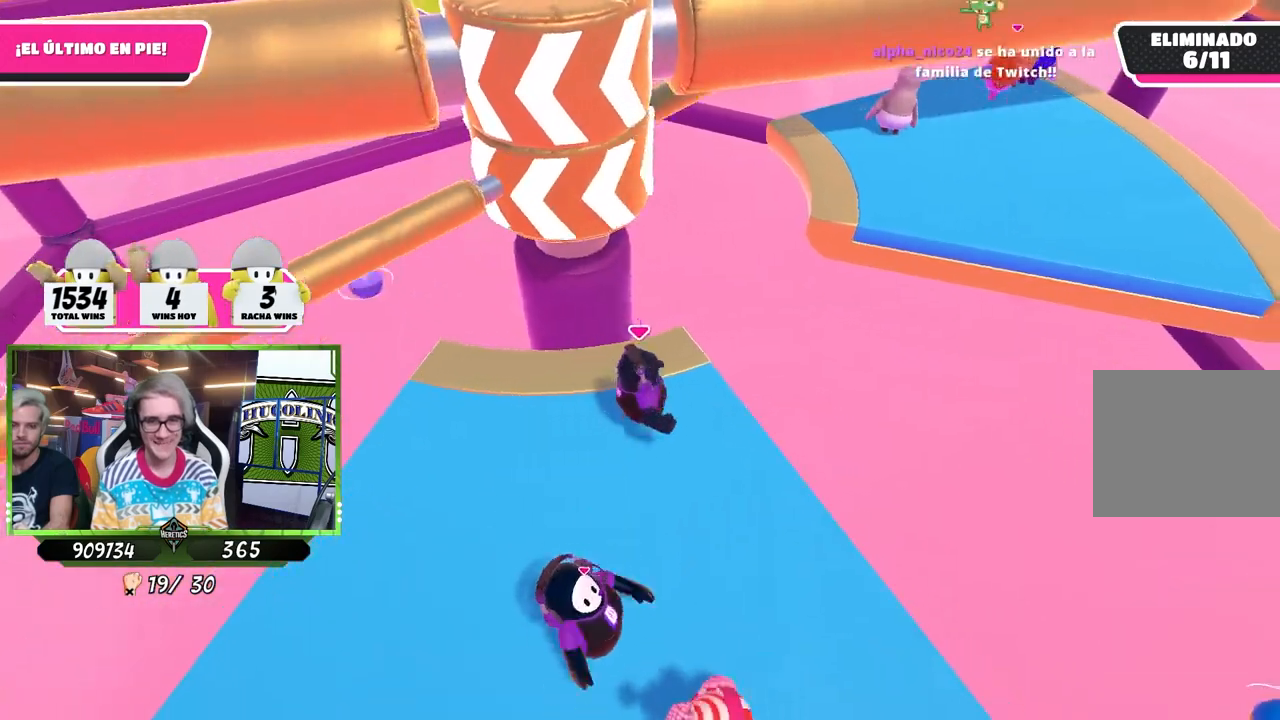
{"buttons": [], "left_stick": "right", "right_stick": "center", "events": [[33, "left_stick", "down-left"], [33, "right_stick", "center"], [117, "left_stick", "left"], [333, "left_stick", "up-right"], [450, "left_stick", "right"]]}
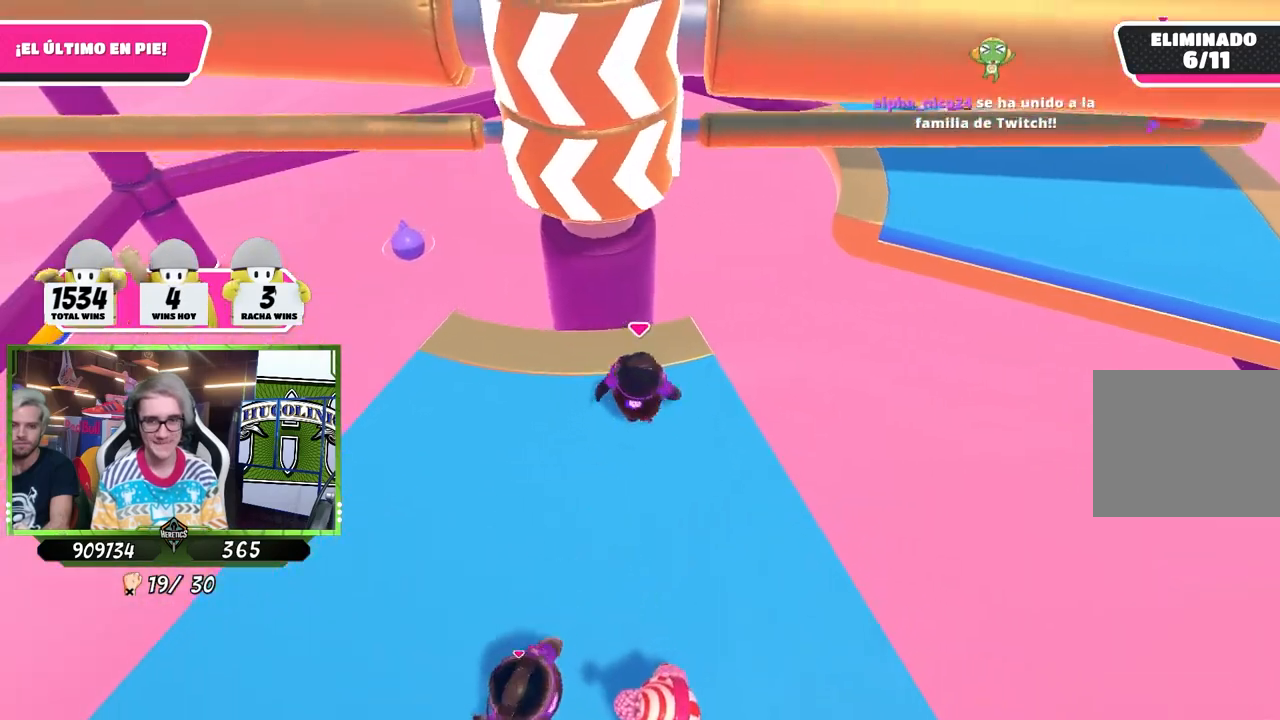
{"buttons": [], "left_stick": "right", "right_stick": "center", "events": [[17, "left_stick", "down-right"], [117, "left_stick", "down-left"], [267, "left_stick", "up-left"], [383, "left_stick", "right"]]}
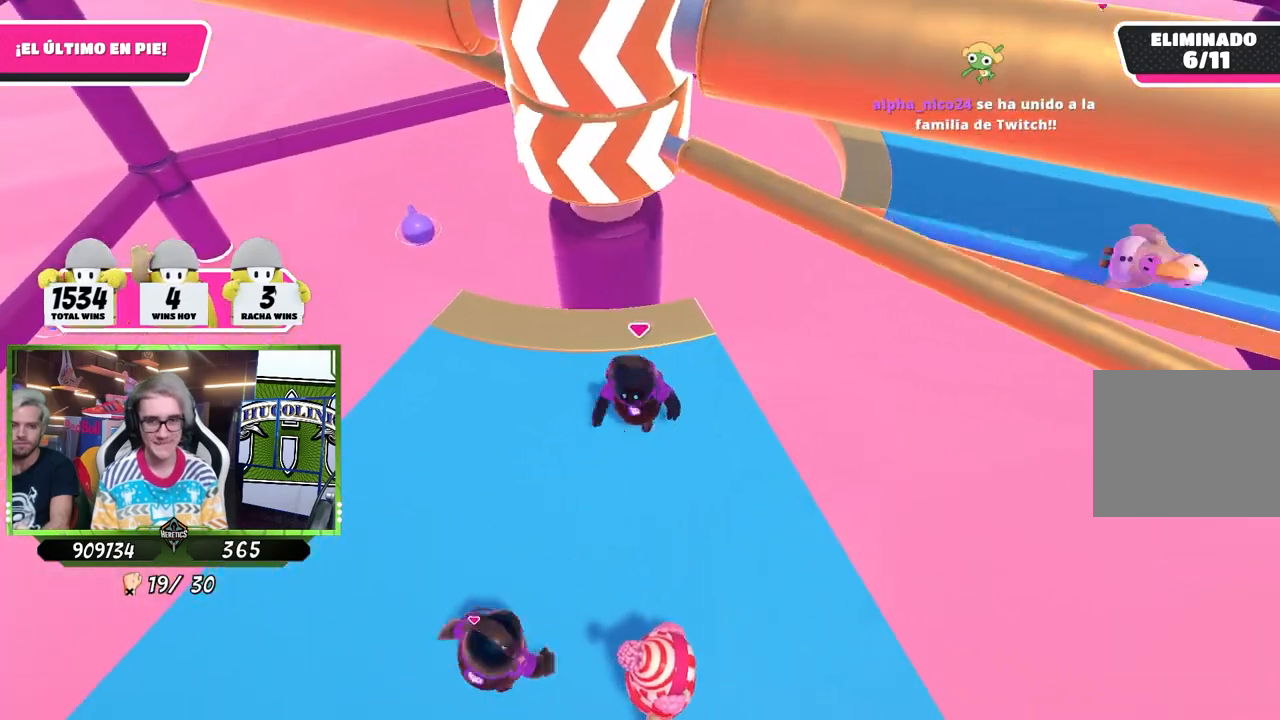
{"buttons": [], "left_stick": "left", "right_stick": "center", "events": [[117, "CROSS", "down"], [183, "left_stick", "down"], [283, "CROSS", "up"], [283, "left_stick", "left"]]}
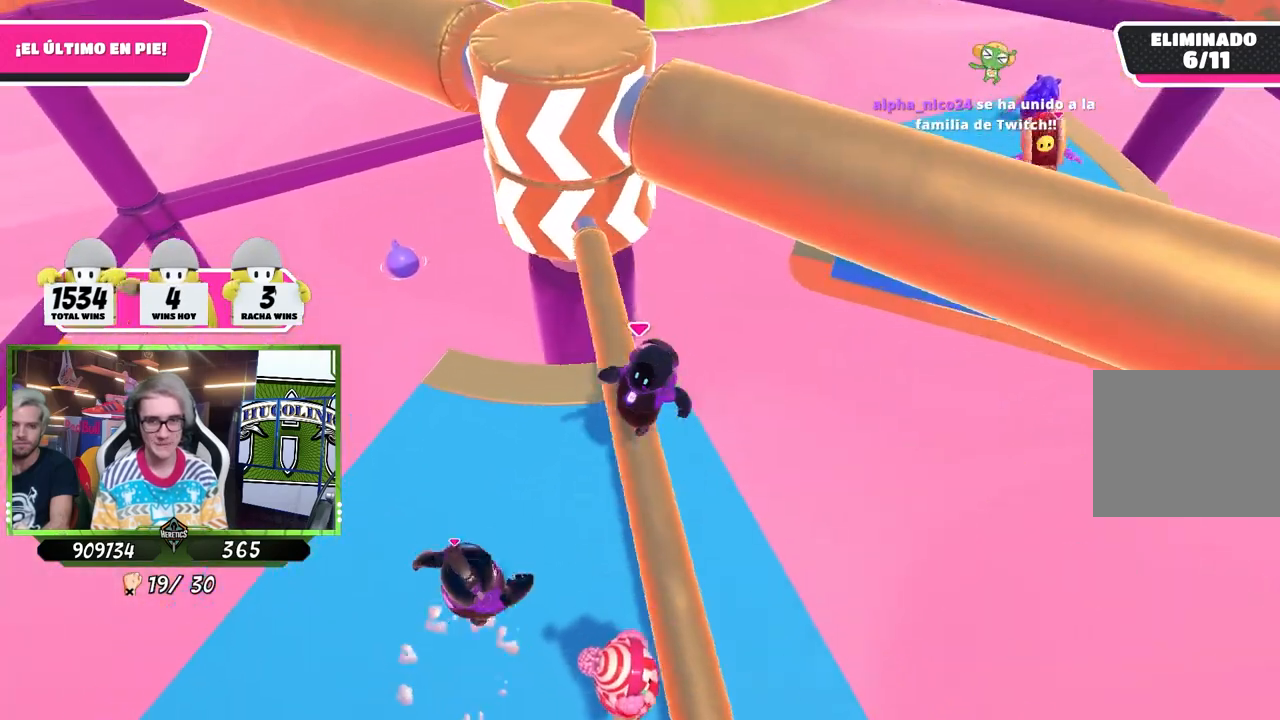
{"buttons": [], "left_stick": "center", "right_stick": "center", "events": [[117, "left_stick", "right"], [150, "right_stick", "down-left"], [283, "left_stick", "down-right"], [350, "right_stick", "center"], [417, "left_stick", "center"]]}
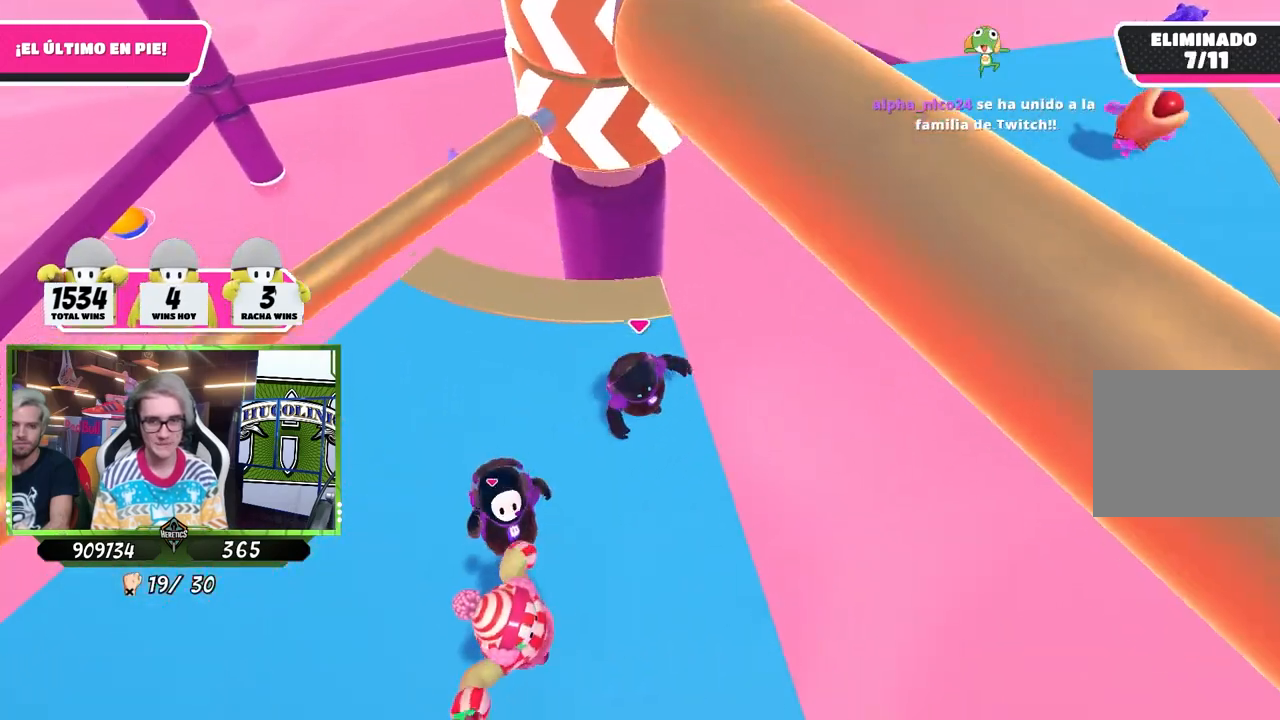
{"buttons": [], "left_stick": "left", "right_stick": "center", "events": [[117, "left_stick", "down"], [217, "left_stick", "center"], [383, "left_stick", "up"], [483, "left_stick", "left"]]}
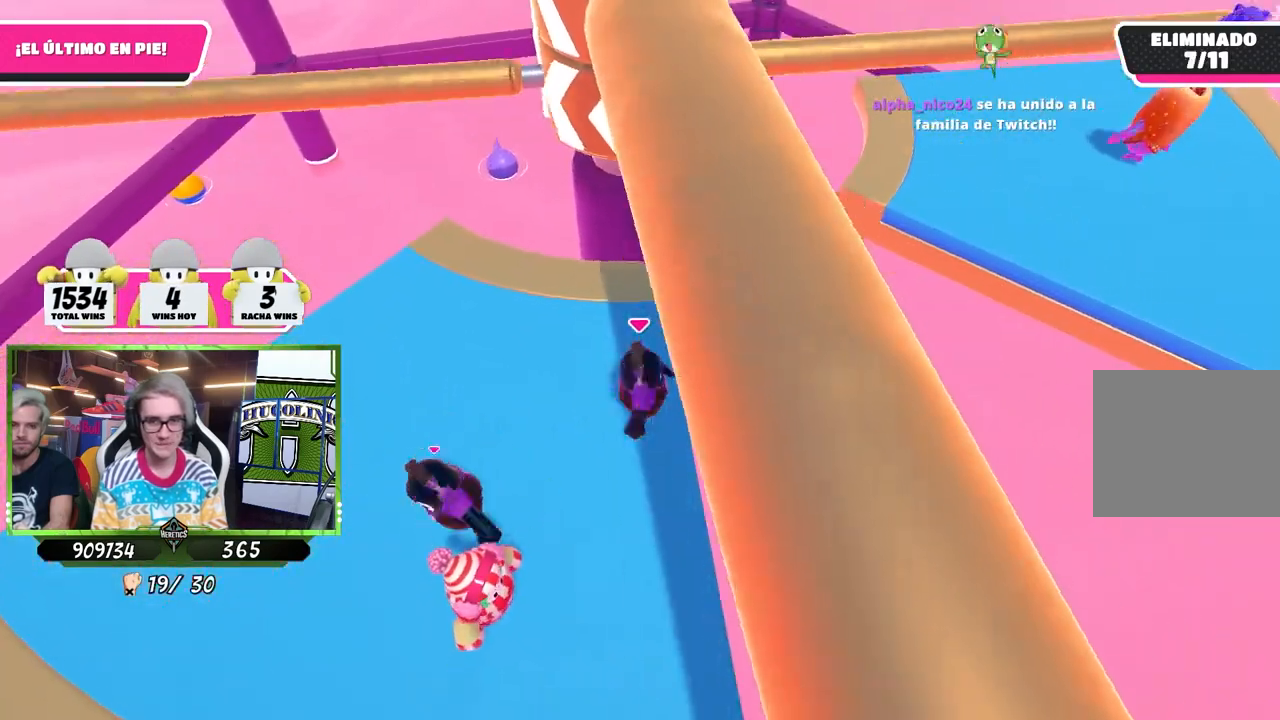
{"buttons": [], "left_stick": "center", "right_stick": "center", "events": [[117, "left_stick", "center"], [183, "left_stick", "right"], [350, "left_stick", "left"], [417, "left_stick", "center"]]}
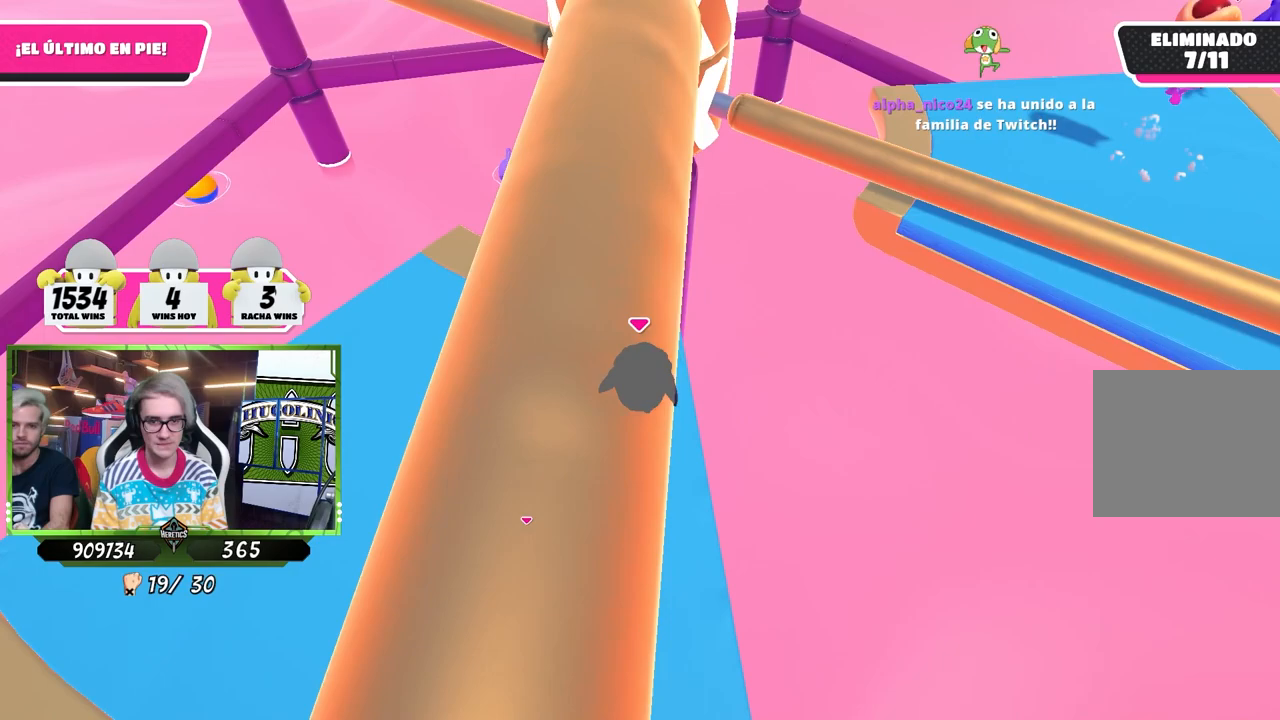
{"buttons": [], "left_stick": "up-left", "right_stick": "center", "events": [[83, "left_stick", "left"], [217, "left_stick", "right"], [283, "CROSS", "down"], [350, "left_stick", "up-left"], [483, "CROSS", "up"]]}
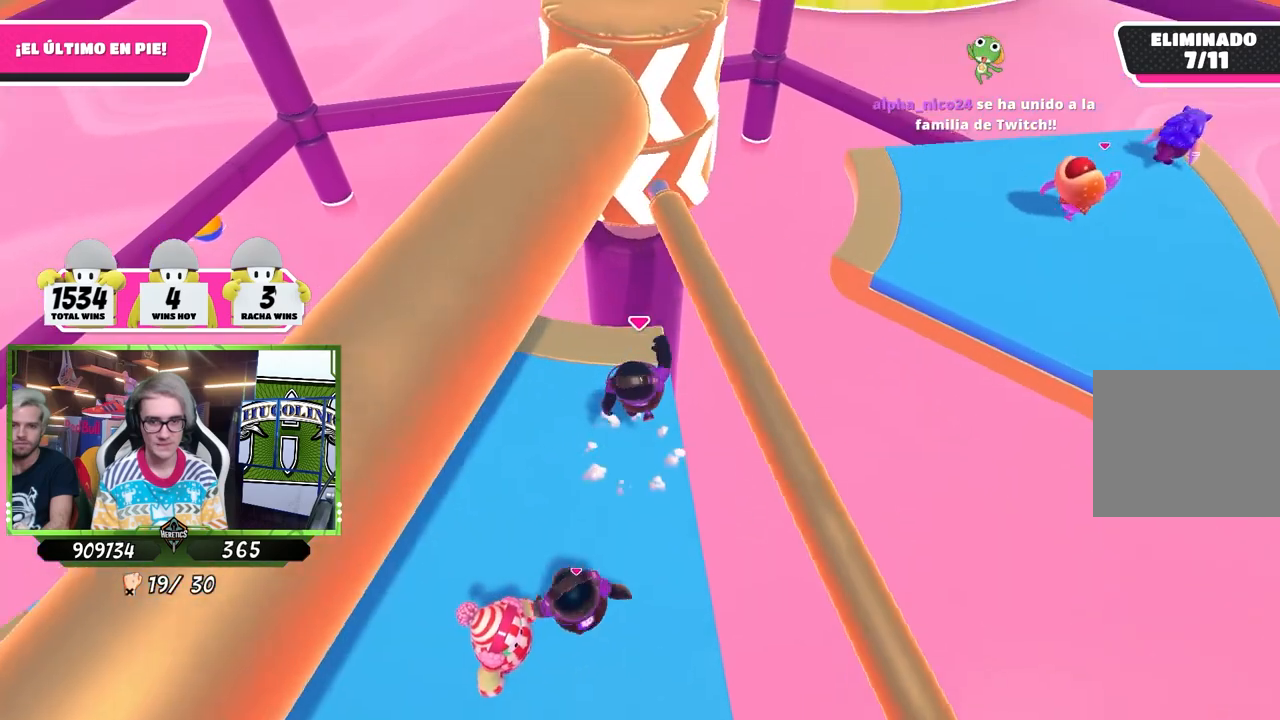
{"buttons": [], "left_stick": "up-left", "right_stick": "center", "events": [[283, "right_stick", "up-right"], [450, "right_stick", "center"]]}
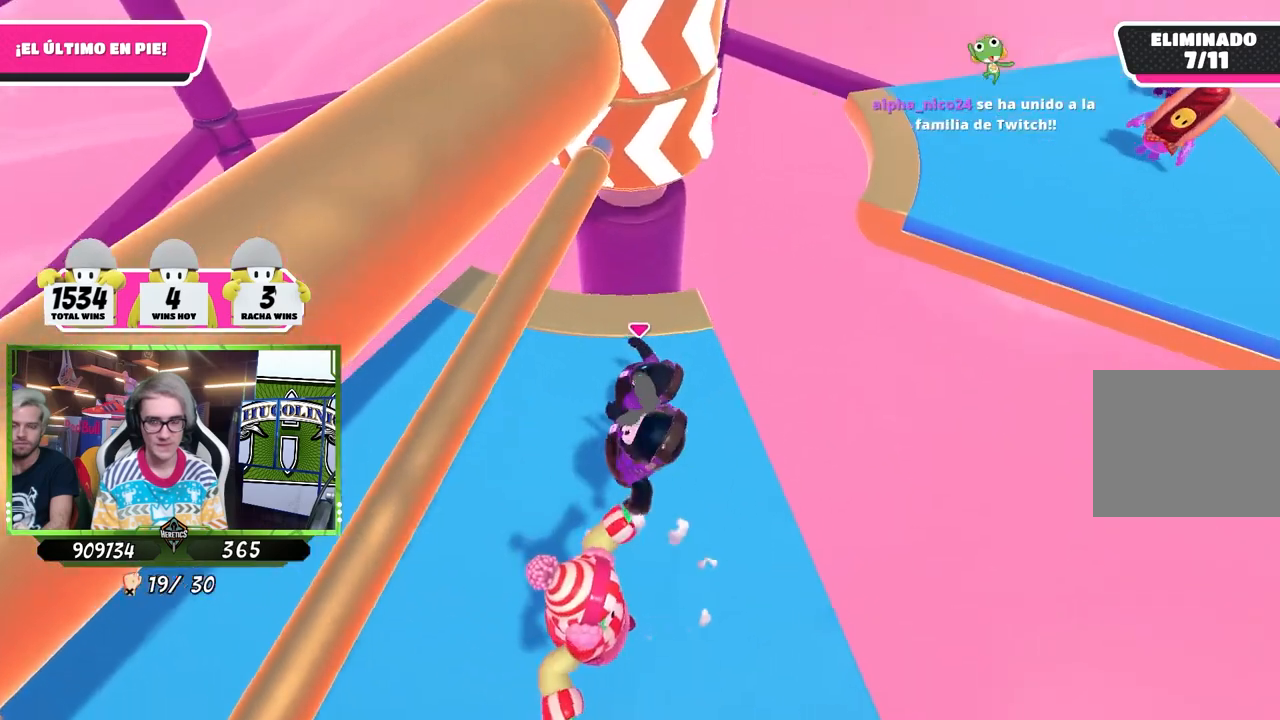
{"buttons": [], "left_stick": "up-left", "right_stick": "center", "events": [[83, "left_stick", "up-right"], [183, "left_stick", "down-right"], [217, "right_stick", "up"], [317, "left_stick", "left"], [317, "right_stick", "center"], [383, "right_stick", "down-right"], [483, "left_stick", "up-left"], [483, "right_stick", "center"]]}
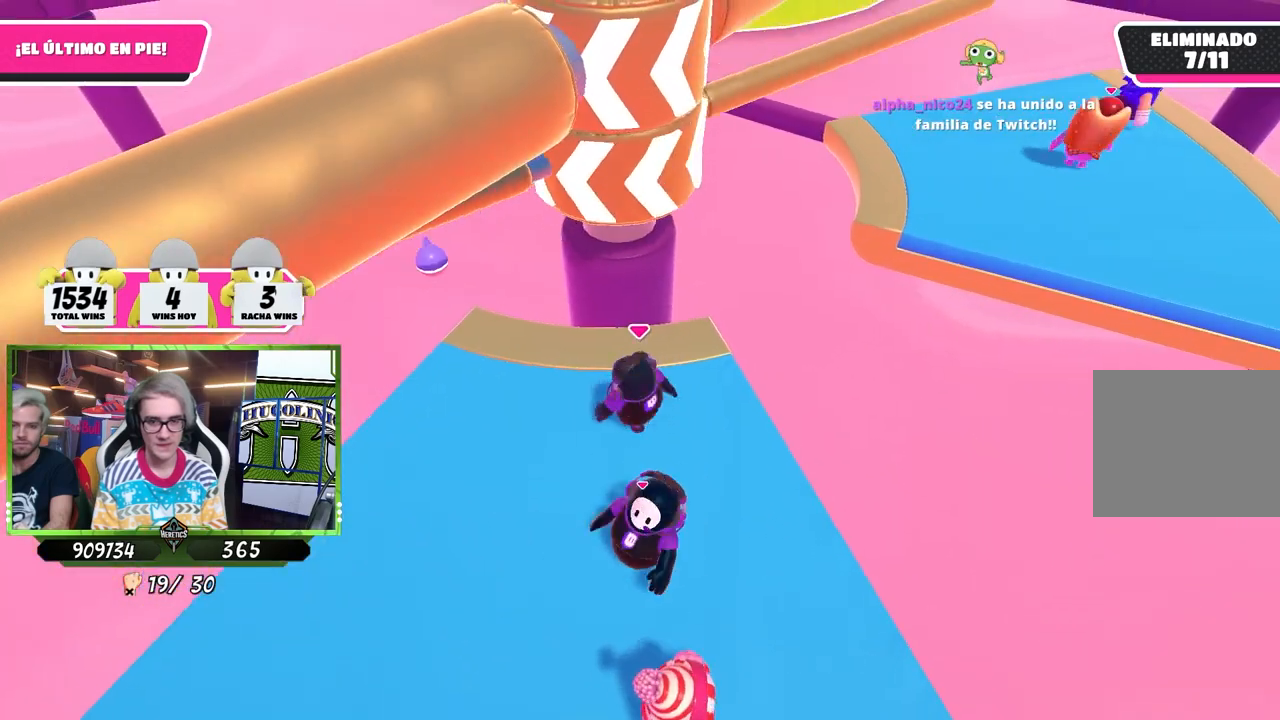
{"buttons": [], "left_stick": "left", "right_stick": "center", "events": [[50, "right_stick", "down-right"], [117, "left_stick", "right"], [150, "right_stick", "center"], [350, "left_stick", "down-left"], [450, "left_stick", "left"]]}
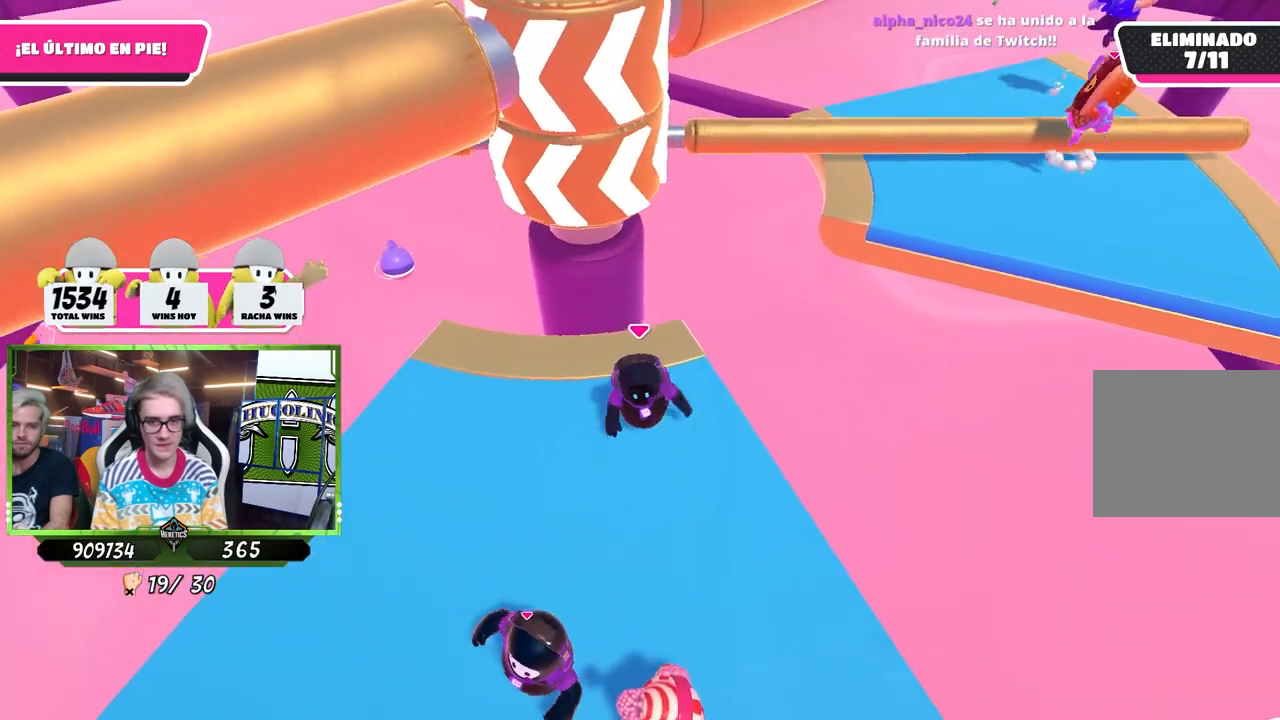
{"buttons": [], "left_stick": "left", "right_stick": "center", "events": [[183, "left_stick", "right"], [417, "left_stick", "down"], [483, "left_stick", "left"]]}
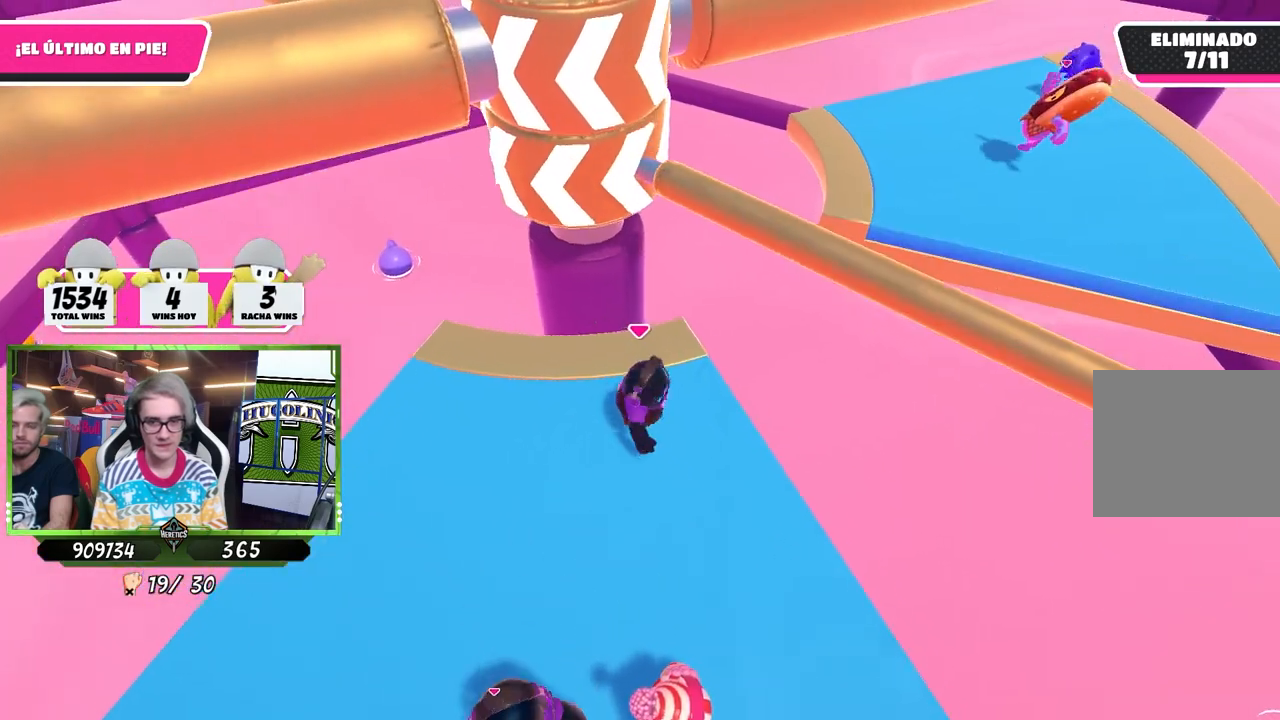
{"buttons": [], "left_stick": "down-right", "right_stick": "center", "events": [[117, "CROSS", "down"], [150, "left_stick", "up"], [283, "left_stick", "right"], [317, "CROSS", "up"], [383, "left_stick", "down-right"]]}
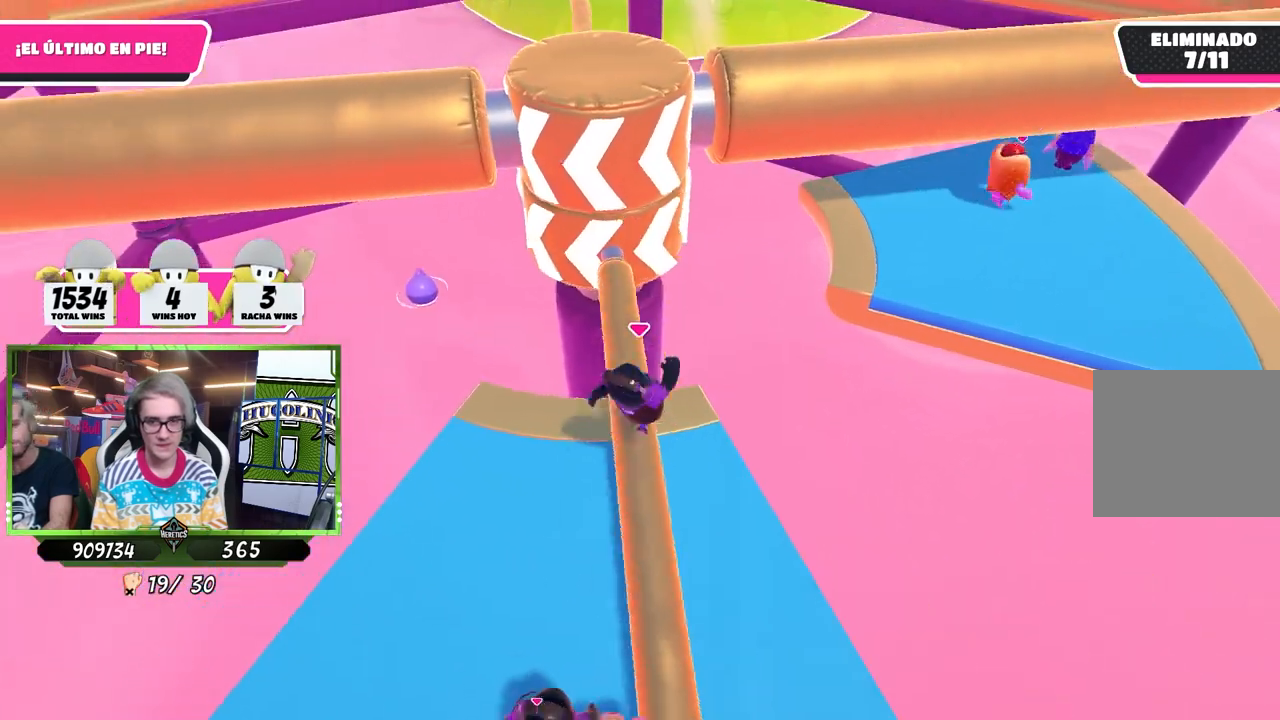
{"buttons": [], "left_stick": "up-left", "right_stick": "center", "events": [[183, "left_stick", "down-left"], [250, "right_stick", "down"], [283, "left_stick", "left"], [350, "right_stick", "center"], [417, "left_stick", "up-left"]]}